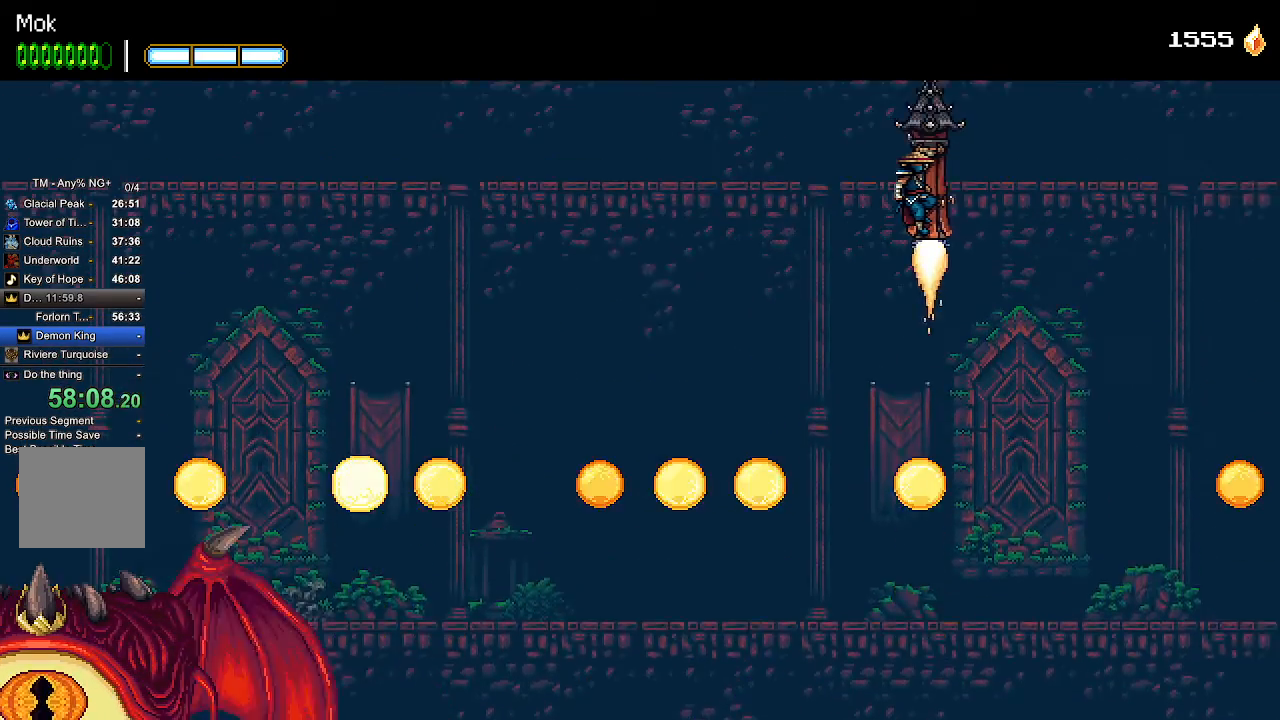
Gameplay with a controller (PlayStation layout); each line is a JSON object with the inputs held at the frame after it. "events" lists button and stick changes between this image and that frame as [ms after this image, input, new state], when the widget could be followed in between.
{"buttons": ["SELECT"], "left_stick": "center", "right_stick": "center", "events": [[133, "DPAD_RIGHT", "up"], [133, "SELECT", "down"], [267, "SELECT", "up"], [367, "SELECT", "down"]]}
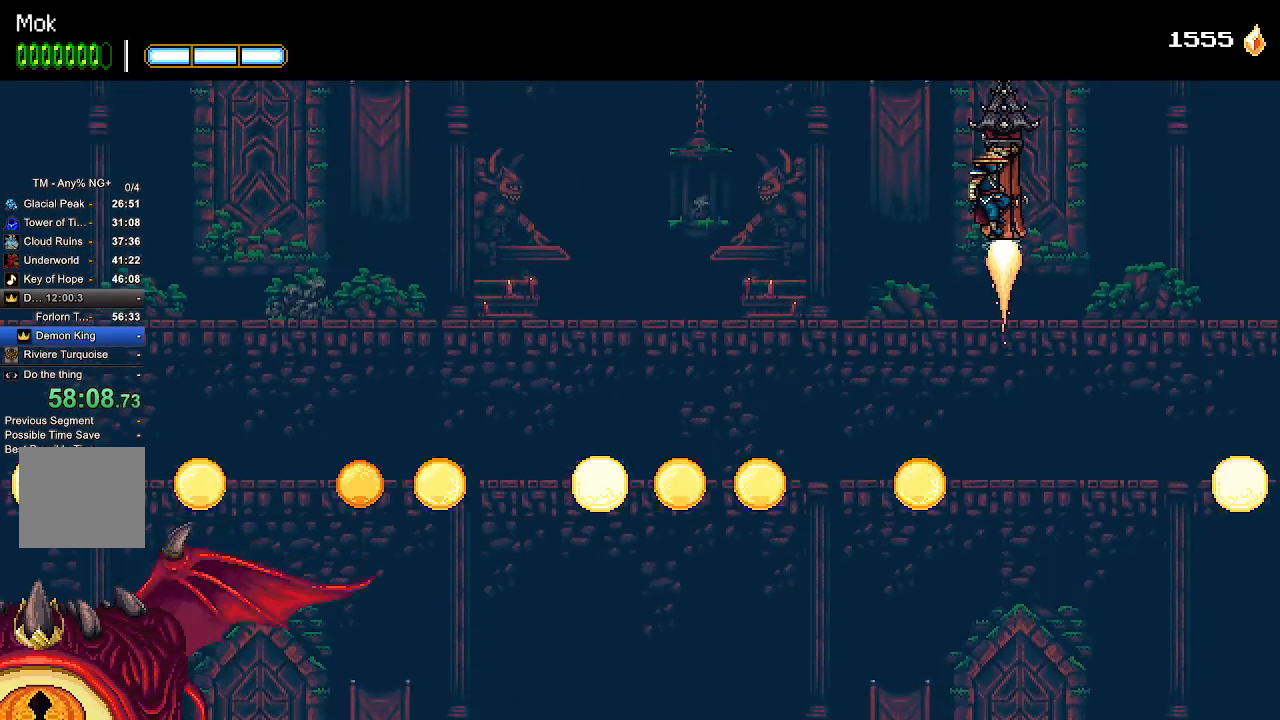
{"buttons": [], "left_stick": "center", "right_stick": "center"}
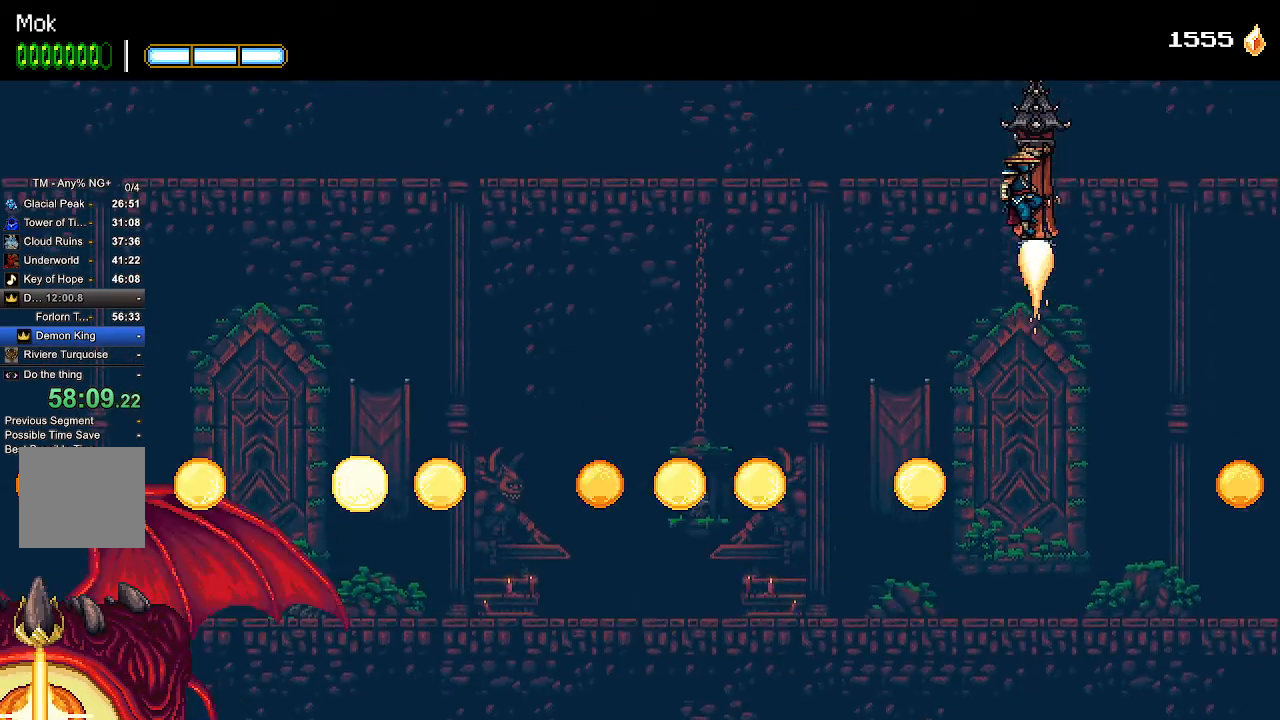
{"buttons": [], "left_stick": "center", "right_stick": "center", "events": [[133, "SELECT", "down"], [200, "SELECT", "up"]]}
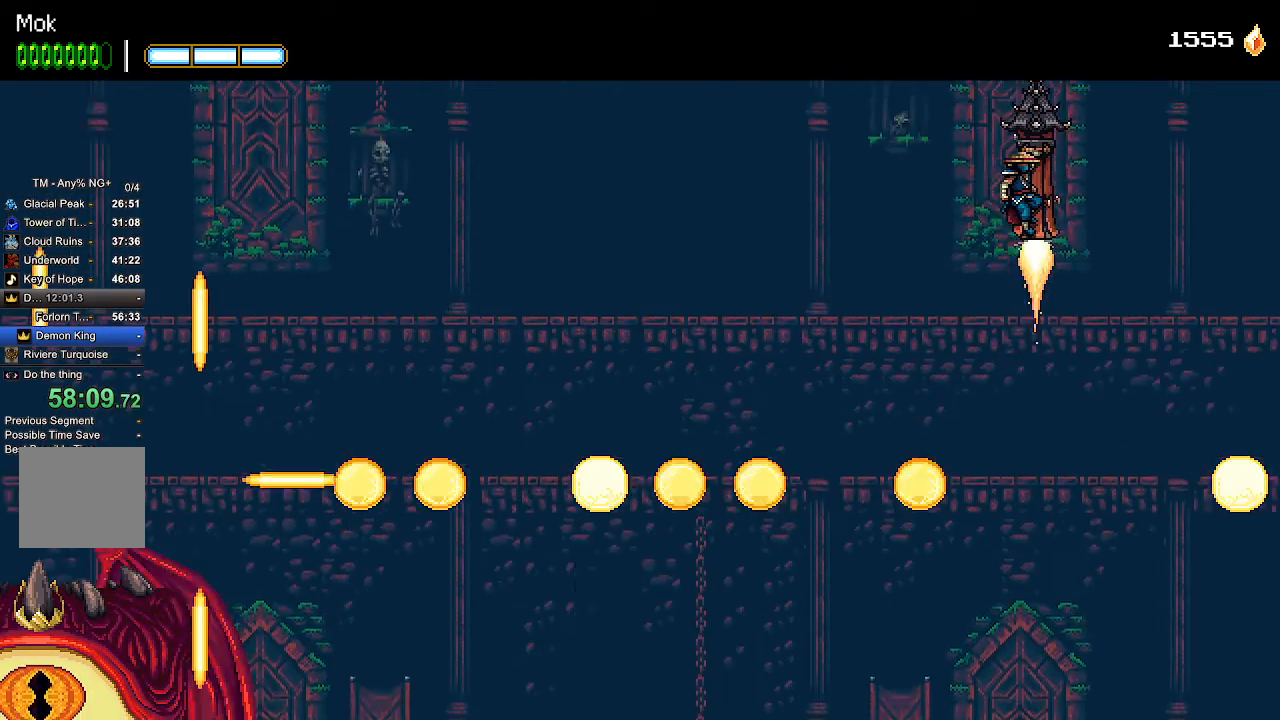
{"buttons": [], "left_stick": "center", "right_stick": "down", "events": [[400, "right_stick", "down"]]}
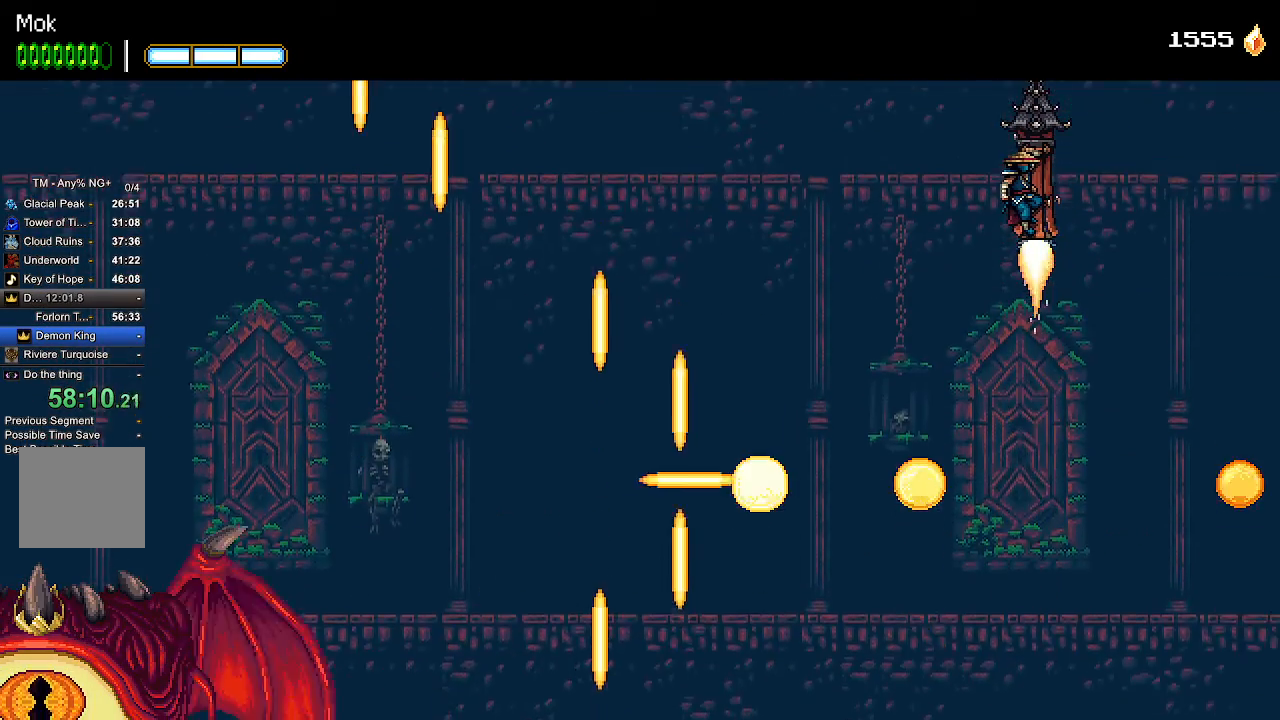
{"buttons": [], "left_stick": "center", "right_stick": "center", "events": [[167, "right_stick", "center"]]}
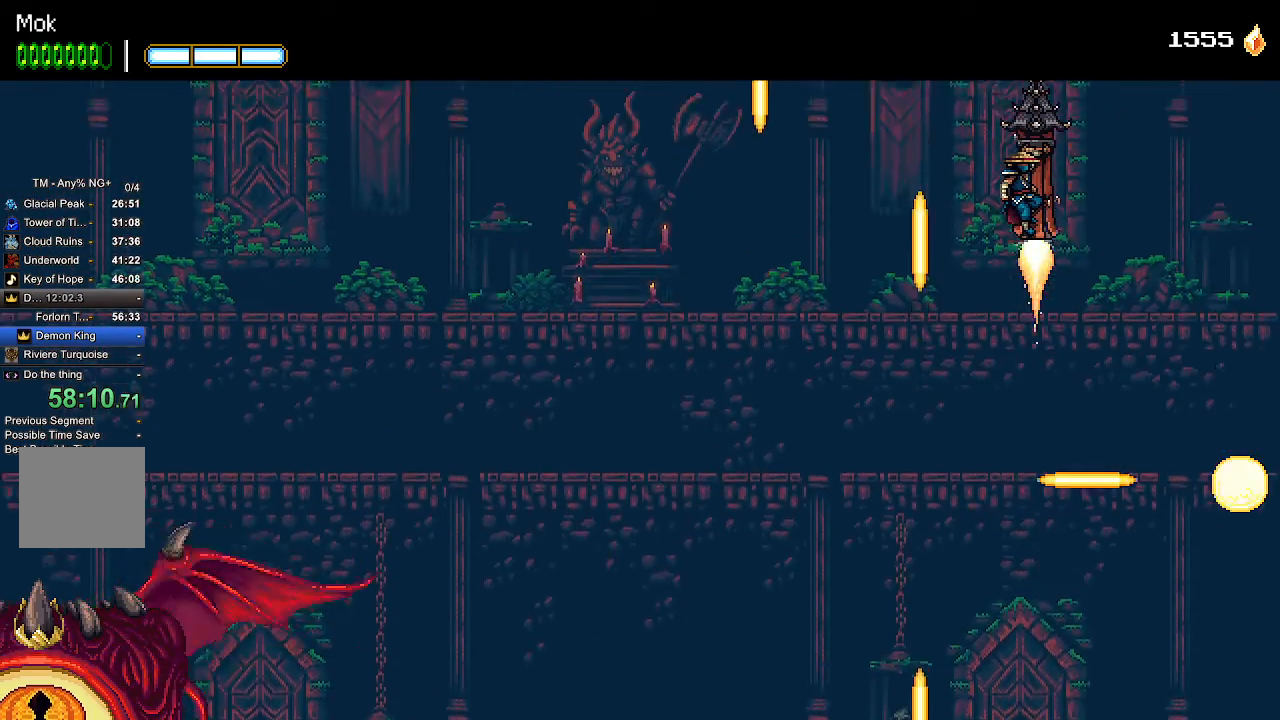
{"buttons": [], "left_stick": "center", "right_stick": "center", "events": []}
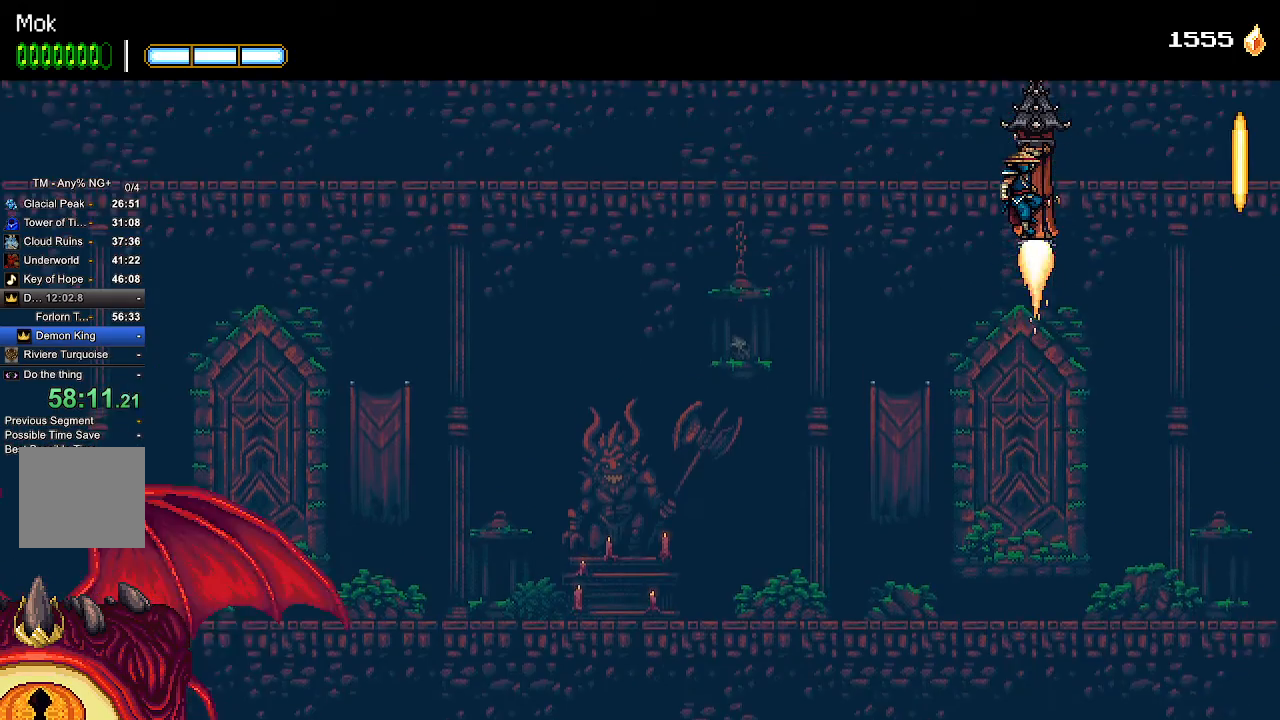
{"buttons": [], "left_stick": "center", "right_stick": "center", "events": []}
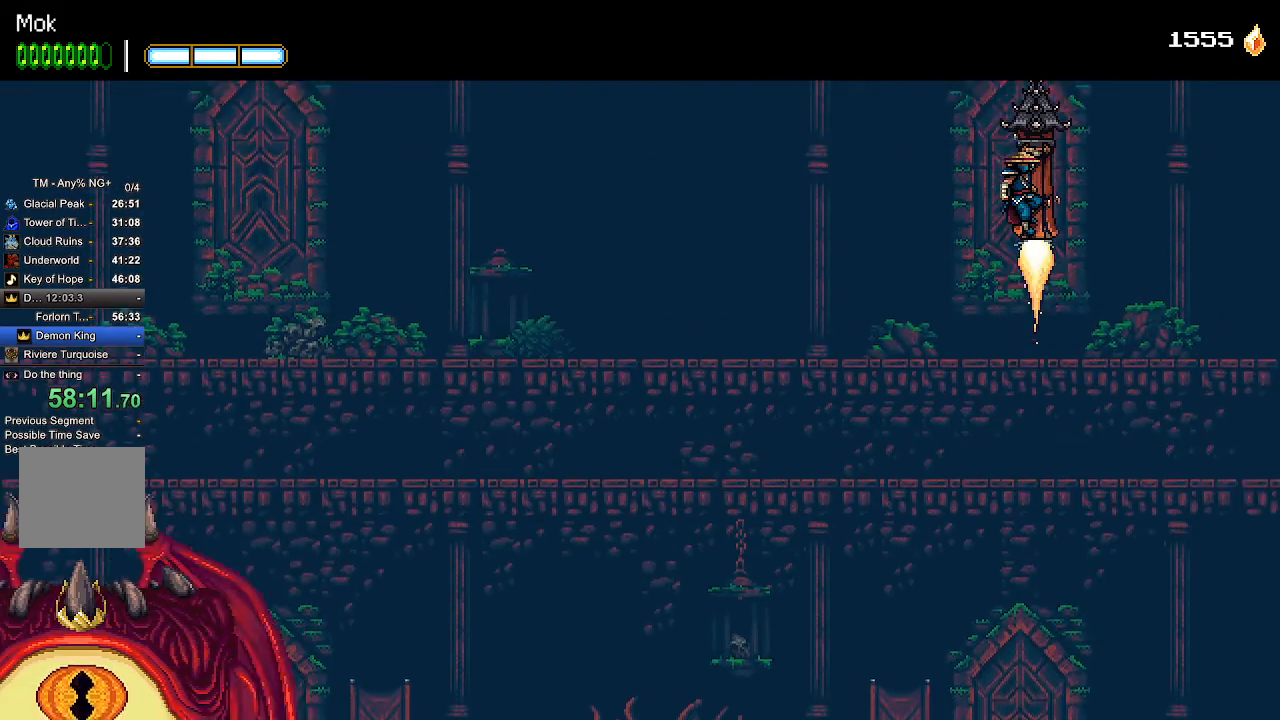
{"buttons": [], "left_stick": "center", "right_stick": "center", "events": []}
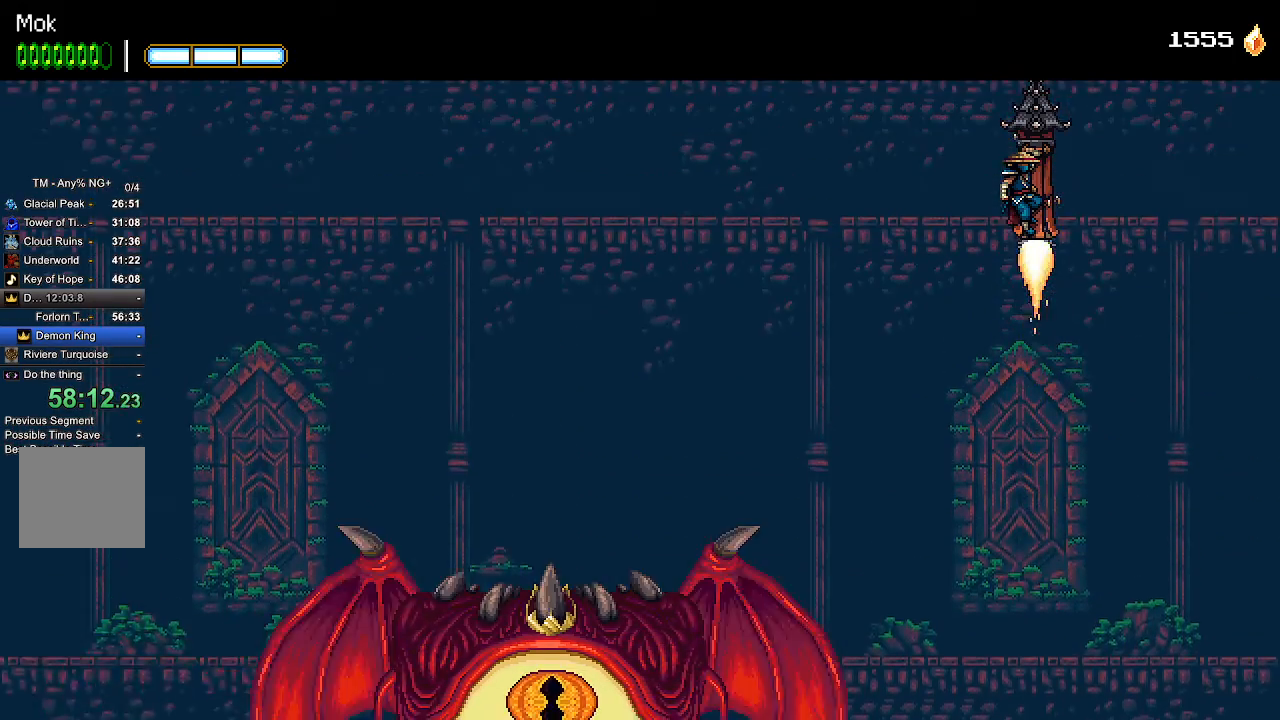
{"buttons": [], "left_stick": "center", "right_stick": "center", "events": []}
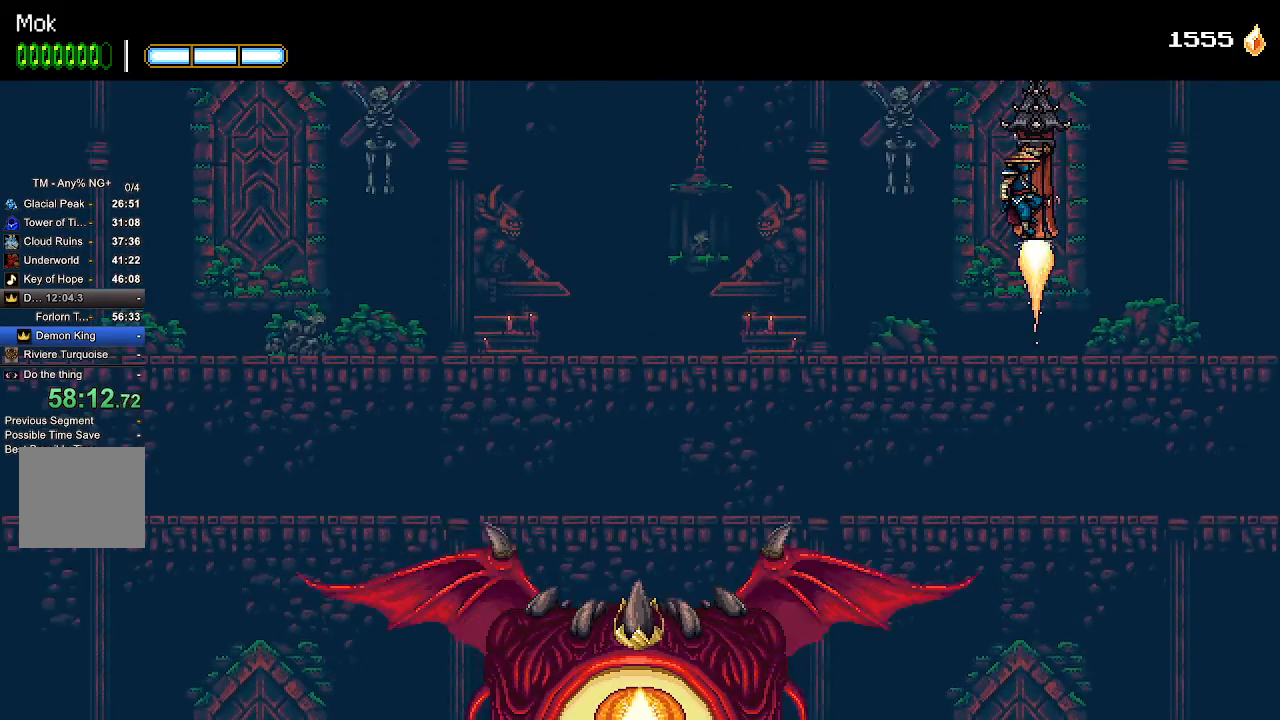
{"buttons": [], "left_stick": "center", "right_stick": "center", "events": []}
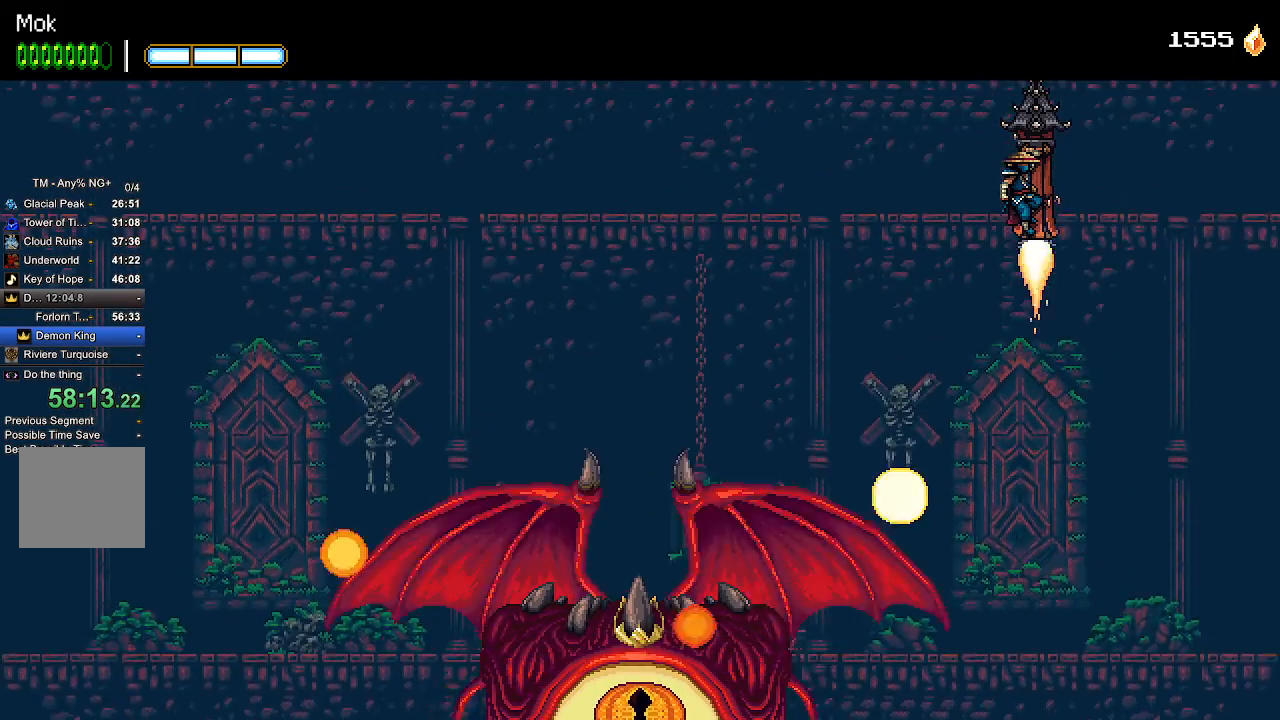
{"buttons": [], "left_stick": "center", "right_stick": "center", "events": []}
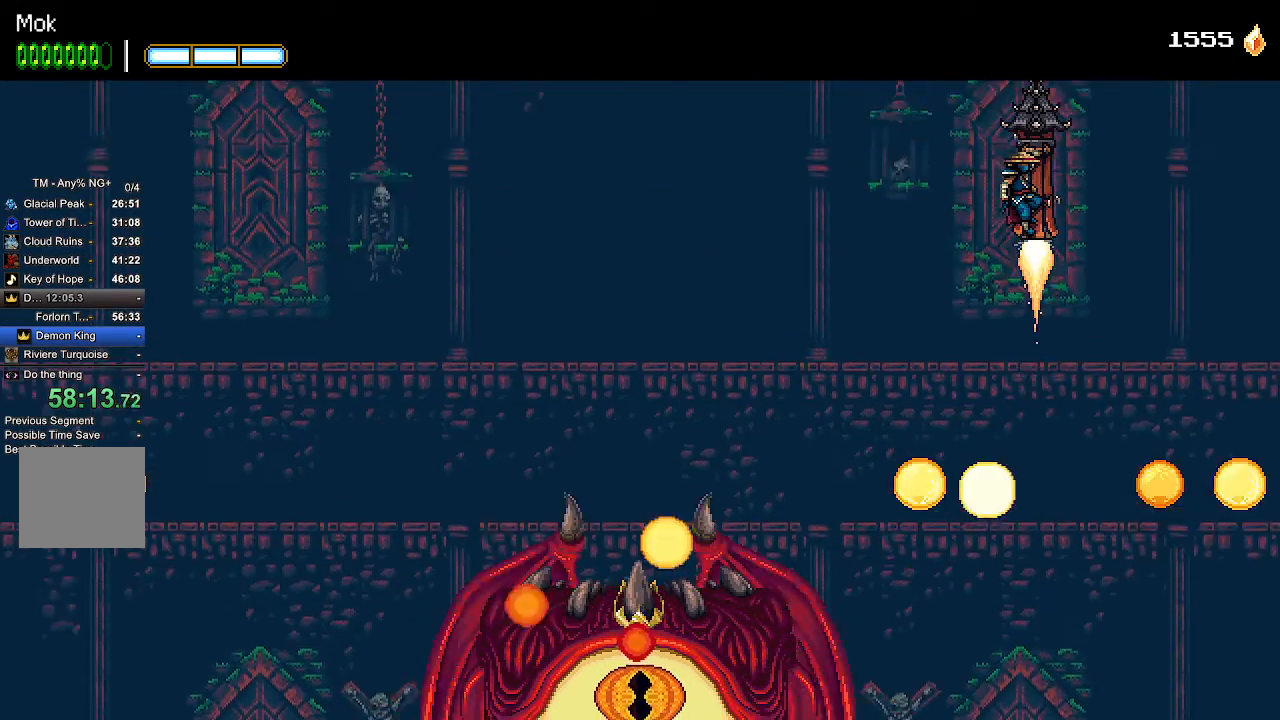
{"buttons": ["DPAD_LEFT"], "left_stick": "center", "right_stick": "center", "events": [[400, "DPAD_LEFT", "down"]]}
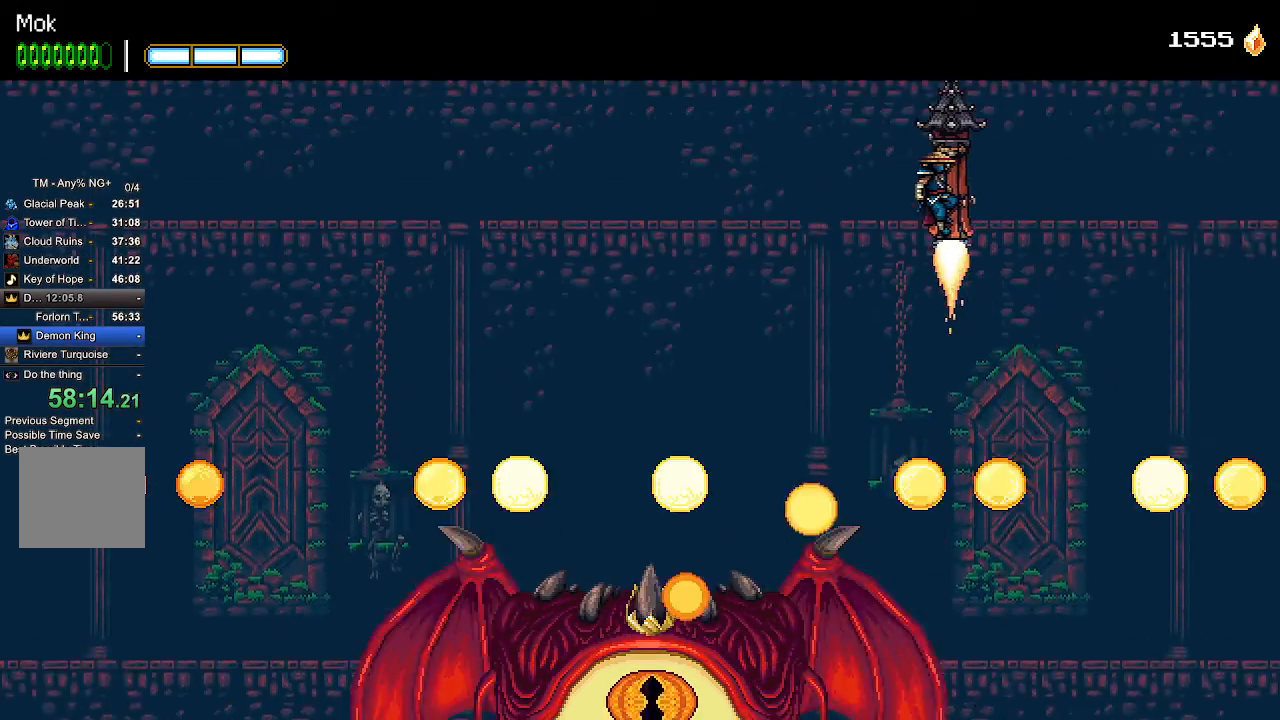
{"buttons": ["DPAD_LEFT"], "left_stick": "center", "right_stick": "center", "events": [[267, "DPAD_LEFT", "up"], [500, "DPAD_LEFT", "down"]]}
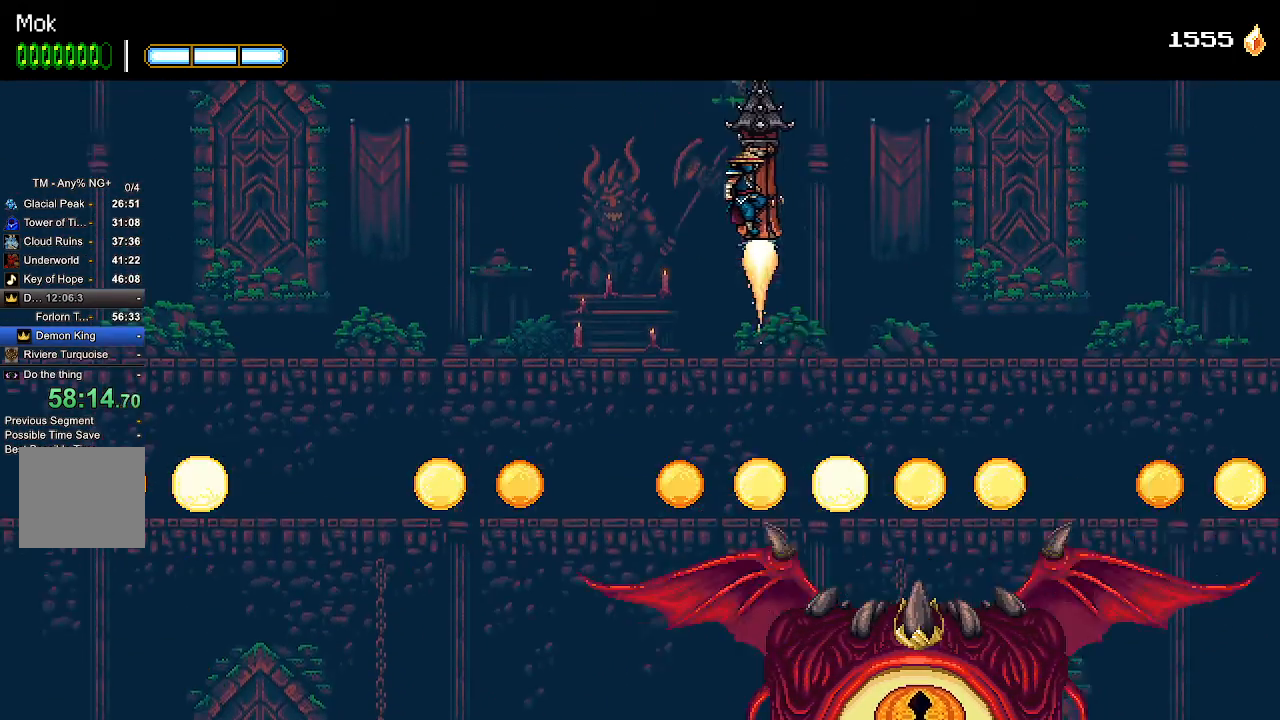
{"buttons": ["DPAD_LEFT"], "left_stick": "center", "right_stick": "center", "events": [[233, "DPAD_LEFT", "up"], [500, "DPAD_LEFT", "down"]]}
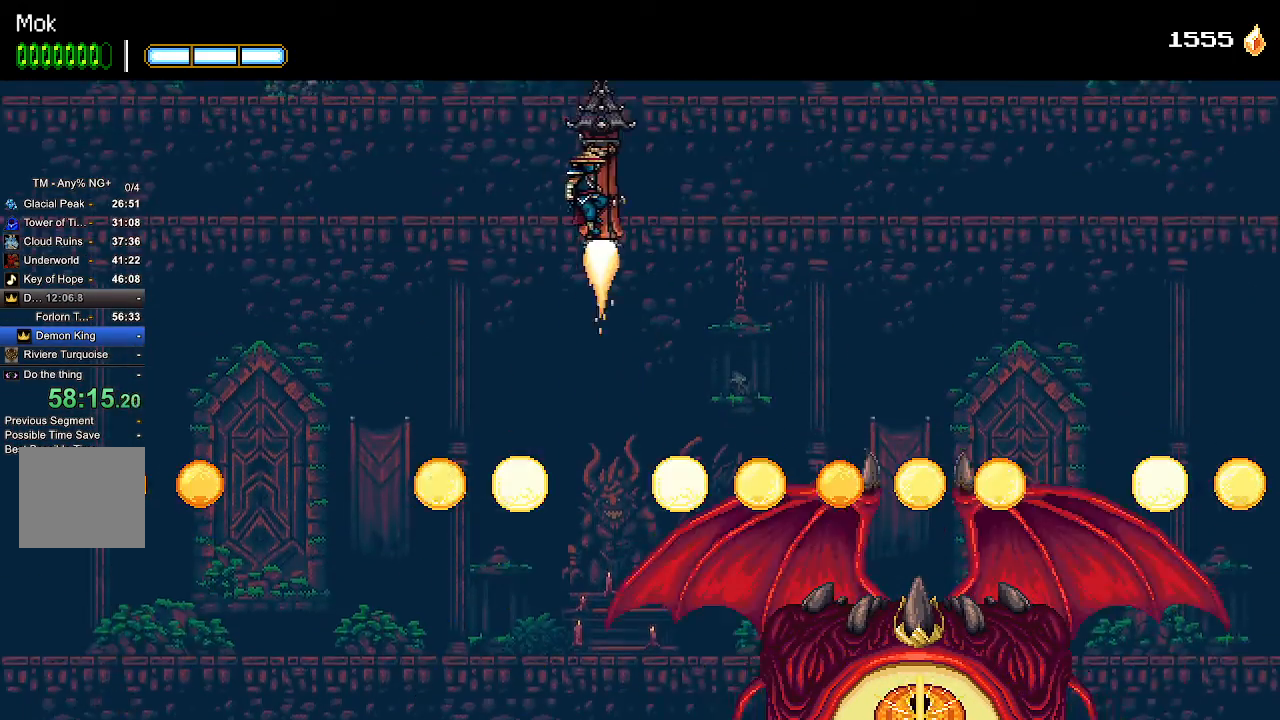
{"buttons": [], "left_stick": "center", "right_stick": "center", "events": [[400, "DPAD_LEFT", "up"]]}
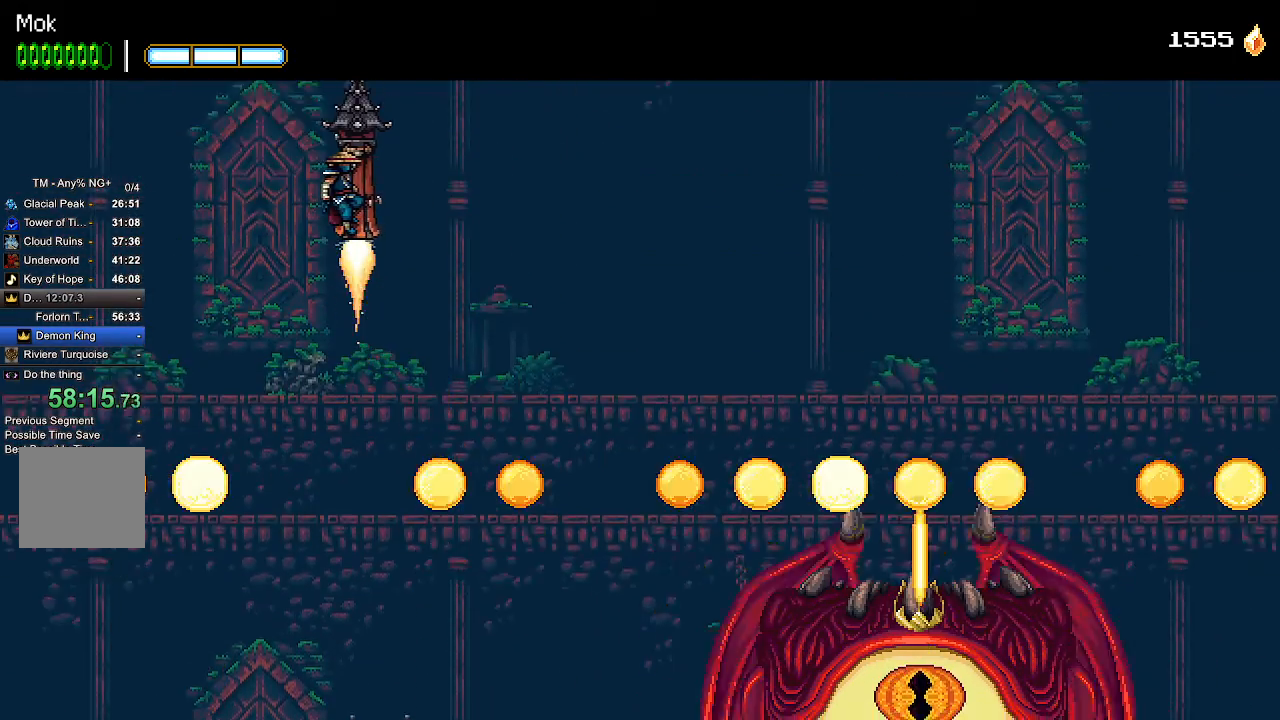
{"buttons": [], "left_stick": "center", "right_stick": "center", "events": [[433, "DPAD_LEFT", "down"], [500, "DPAD_LEFT", "up"]]}
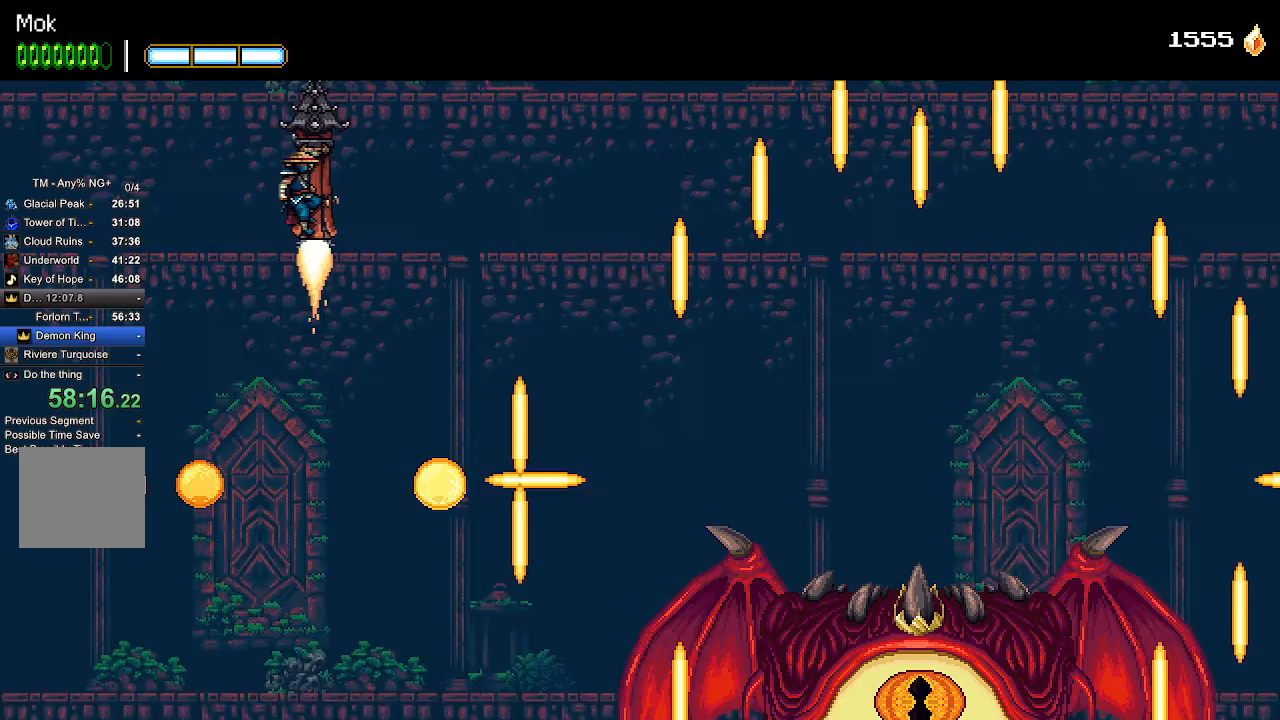
{"buttons": [], "left_stick": "center", "right_stick": "center", "events": []}
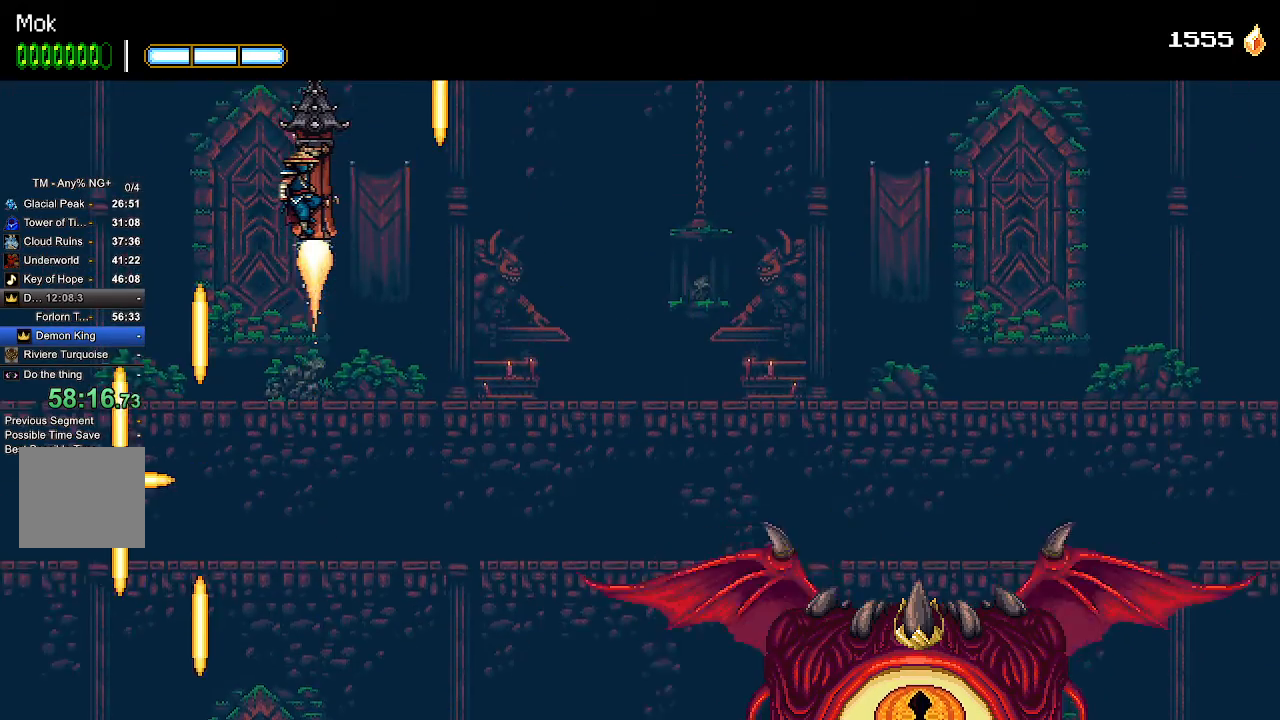
{"buttons": ["DPAD_RIGHT"], "left_stick": "center", "right_stick": "center", "events": [[333, "DPAD_RIGHT", "down"]]}
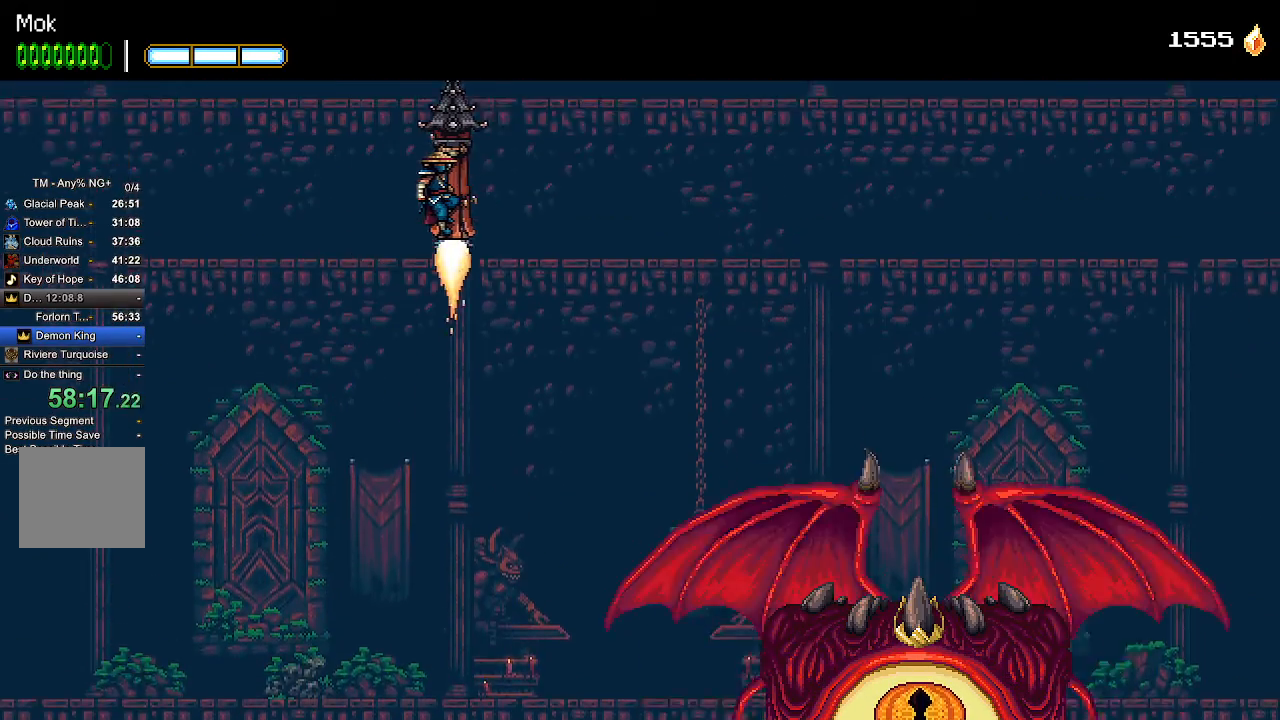
{"buttons": [], "left_stick": "center", "right_stick": "center", "events": [[467, "DPAD_RIGHT", "up"]]}
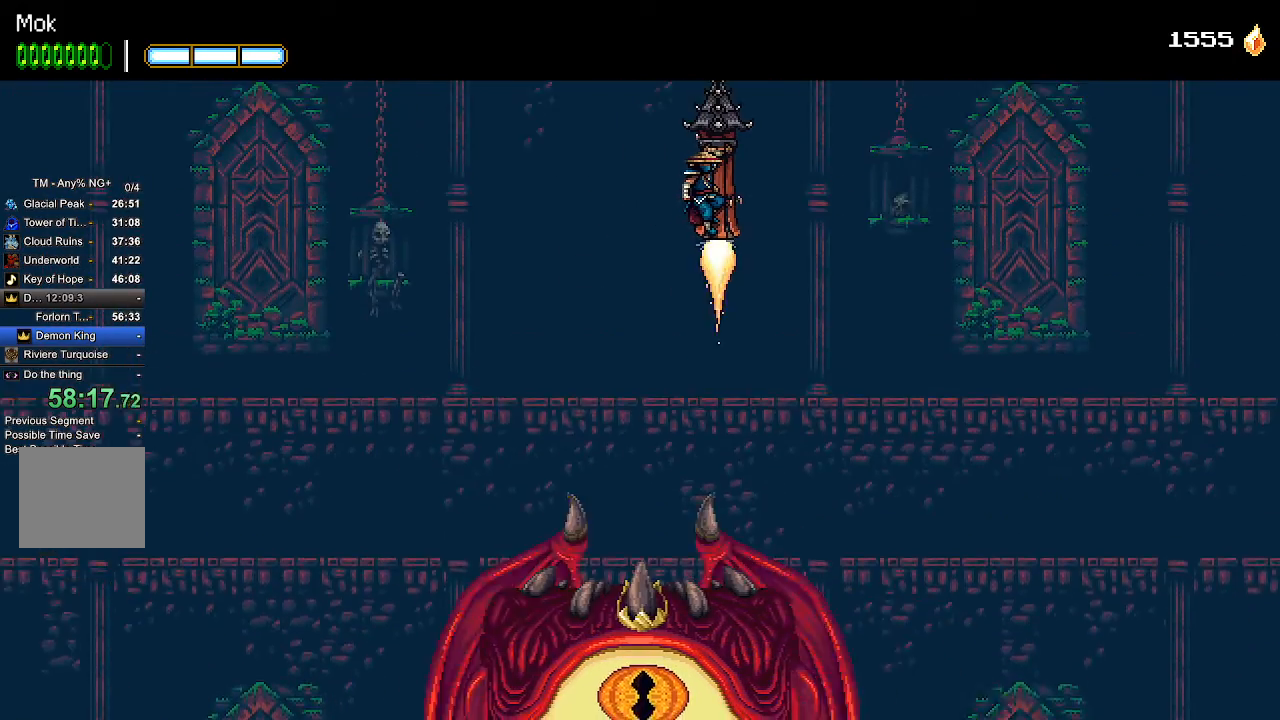
{"buttons": [], "left_stick": "center", "right_stick": "center", "events": []}
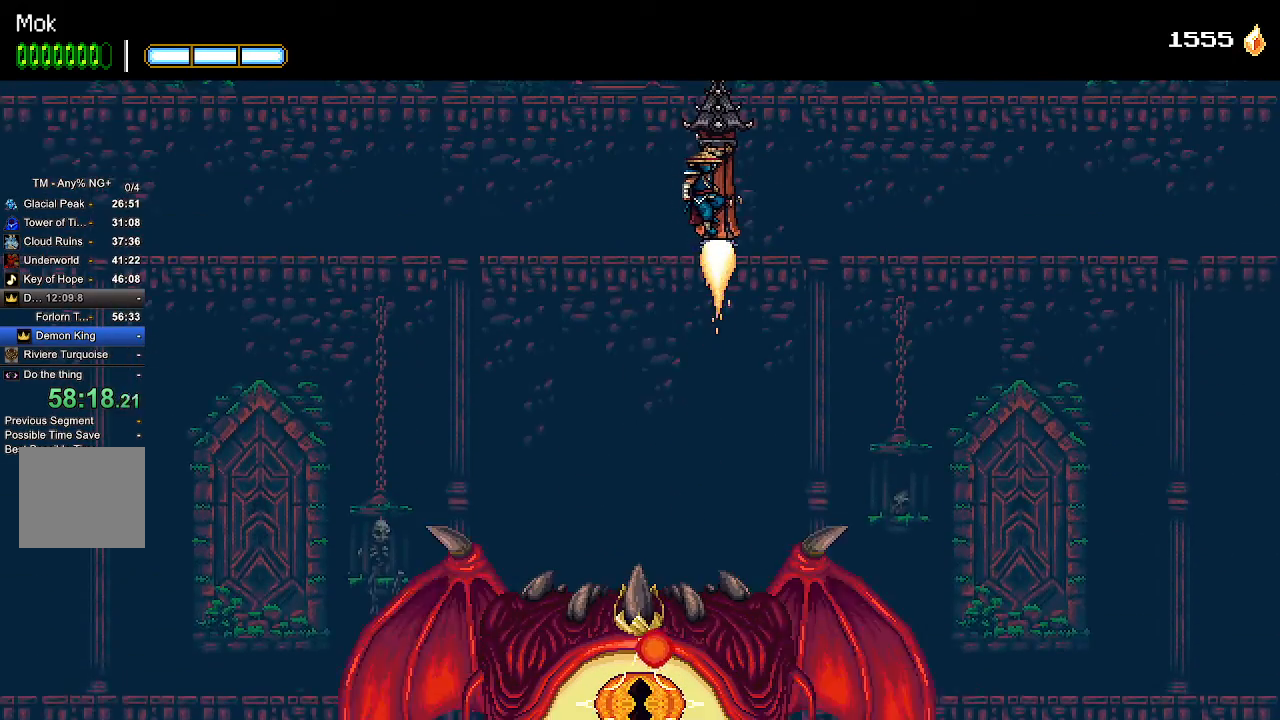
{"buttons": [], "left_stick": "center", "right_stick": "center", "events": []}
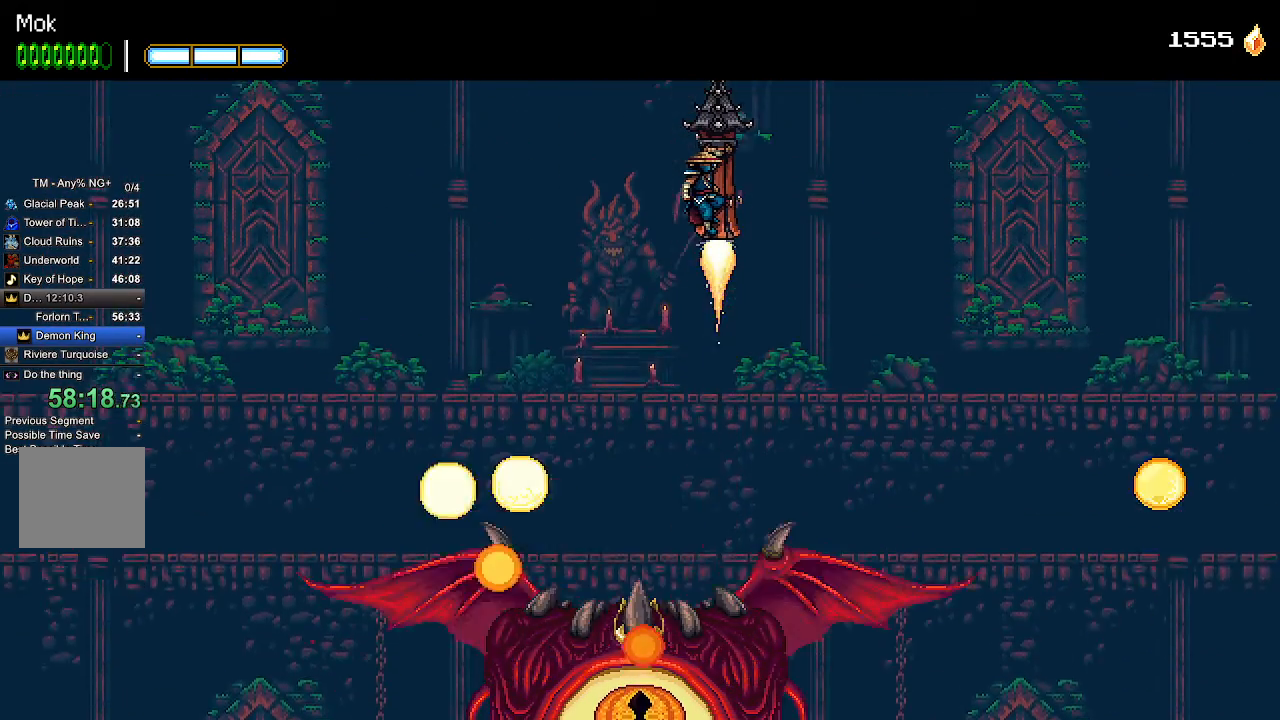
{"buttons": [], "left_stick": "center", "right_stick": "center", "events": [[433, "SELECT", "down"], [500, "SELECT", "up"]]}
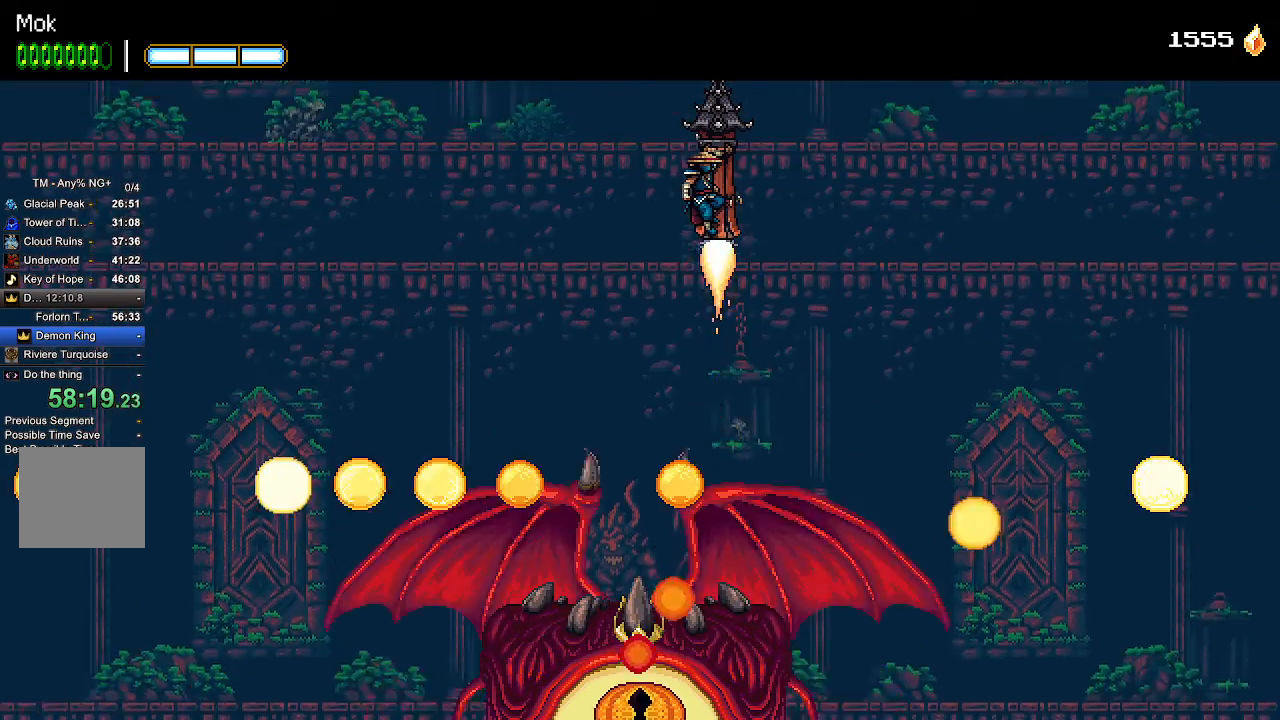
{"buttons": [], "left_stick": "center", "right_stick": "center", "events": [[233, "SELECT", "down"], [333, "SELECT", "up"]]}
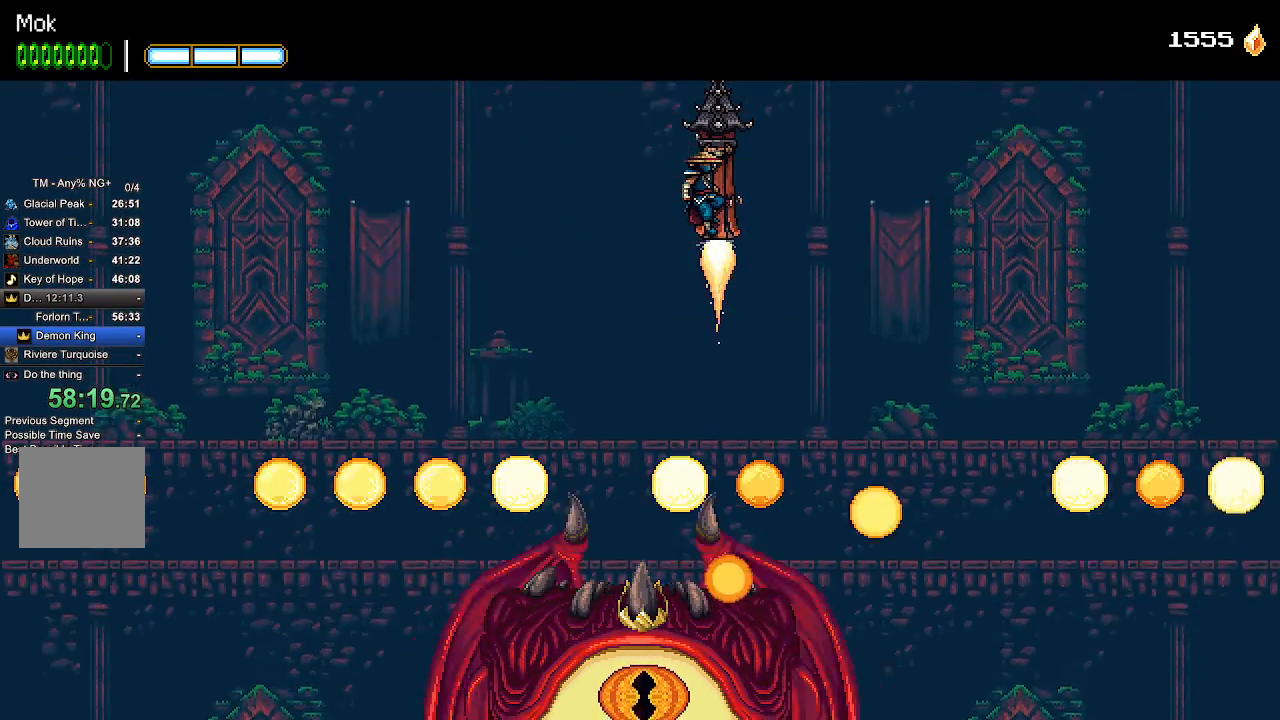
{"buttons": ["DPAD_LEFT"], "left_stick": "center", "right_stick": "center", "events": [[500, "DPAD_LEFT", "down"]]}
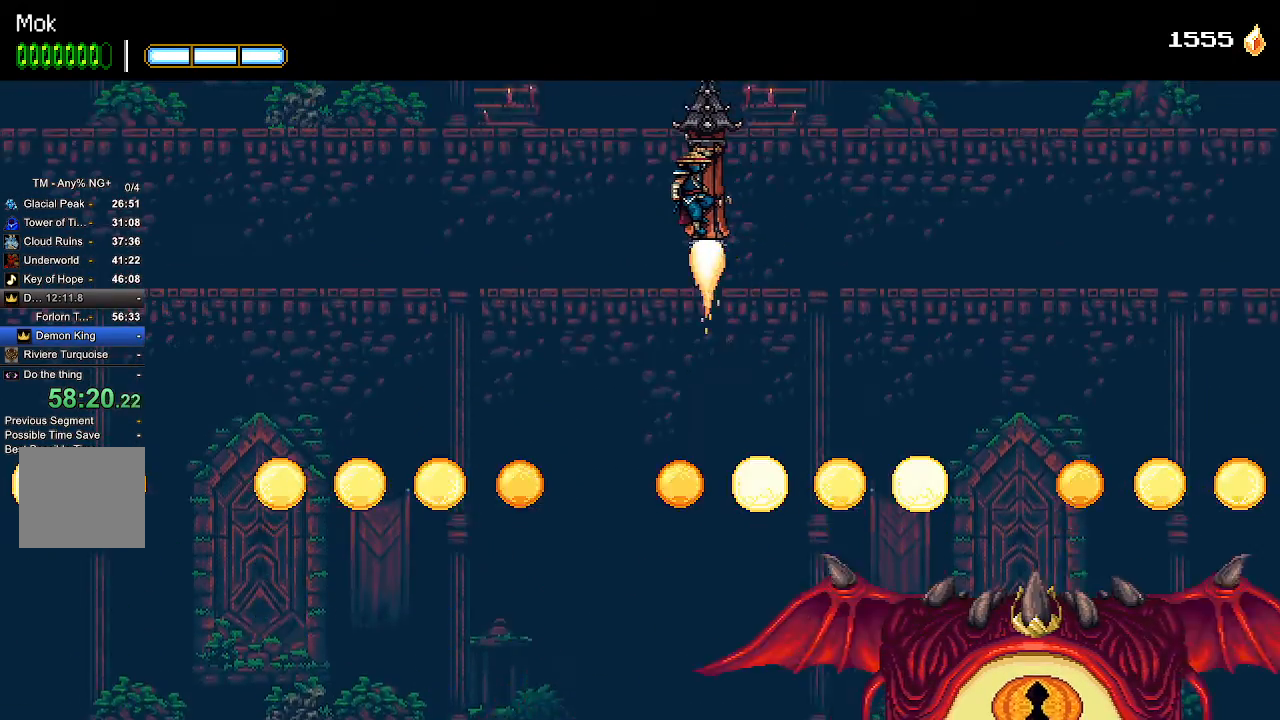
{"buttons": [], "left_stick": "center", "right_stick": "center", "events": [[133, "DPAD_LEFT", "up"], [333, "DPAD_LEFT", "down"], [400, "DPAD_LEFT", "up"]]}